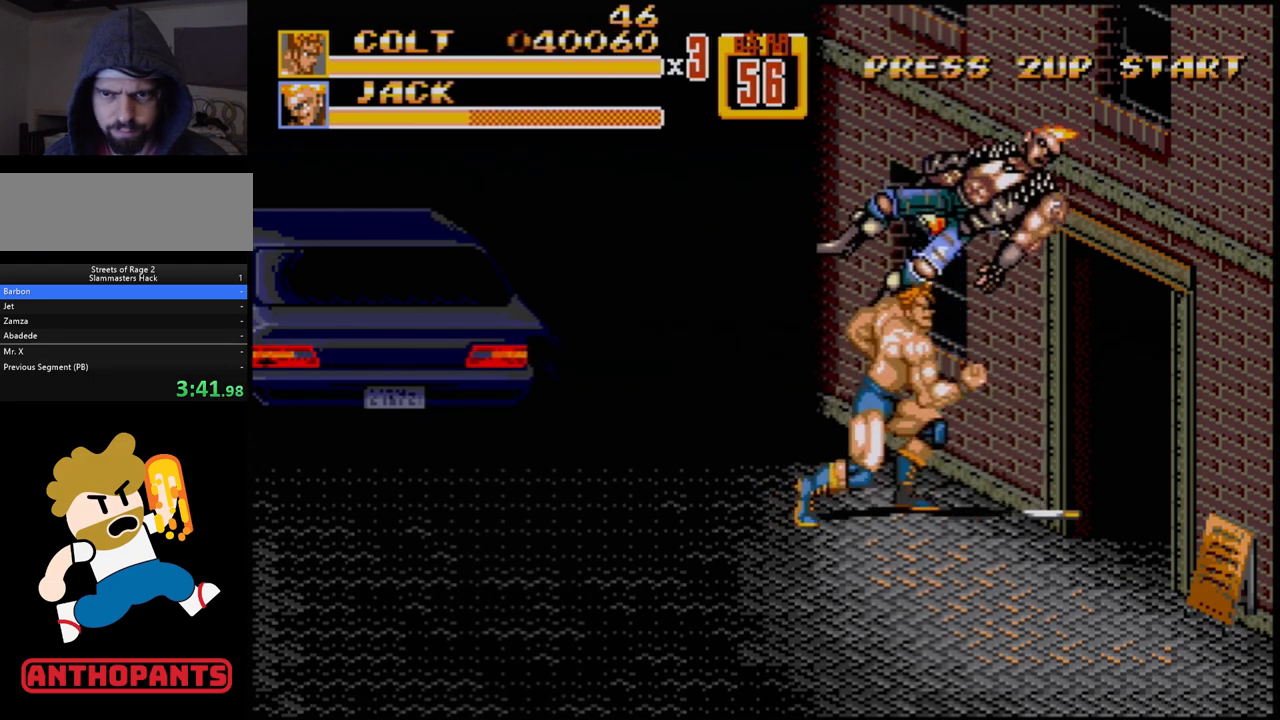
Gameplay with a controller (Xbox layout); each line is a JSON object with the inputs held at the frame after it. "events" lists button and stick changes between this image and that frame as [ms after this image, input, new state], when the widget could be followed in between. Not read: L1 L2 L3 R1 R2 R3.
{"buttons": [], "events": []}
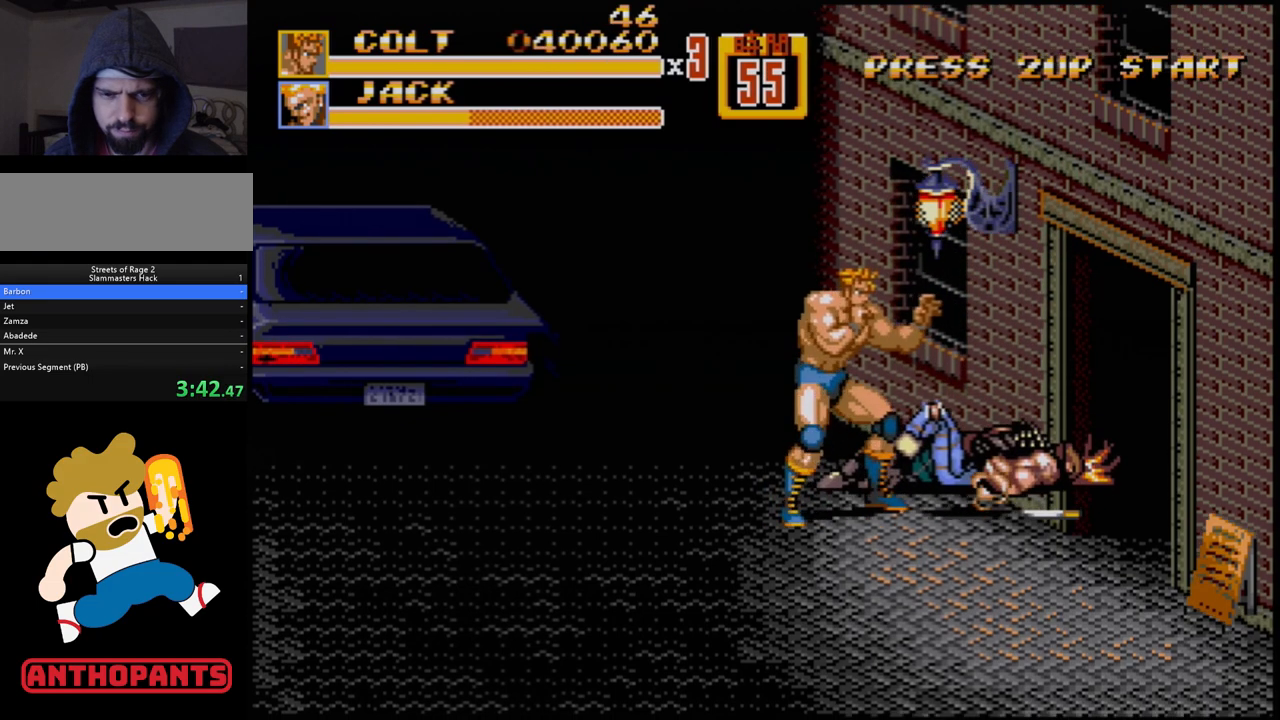
{"buttons": [], "events": []}
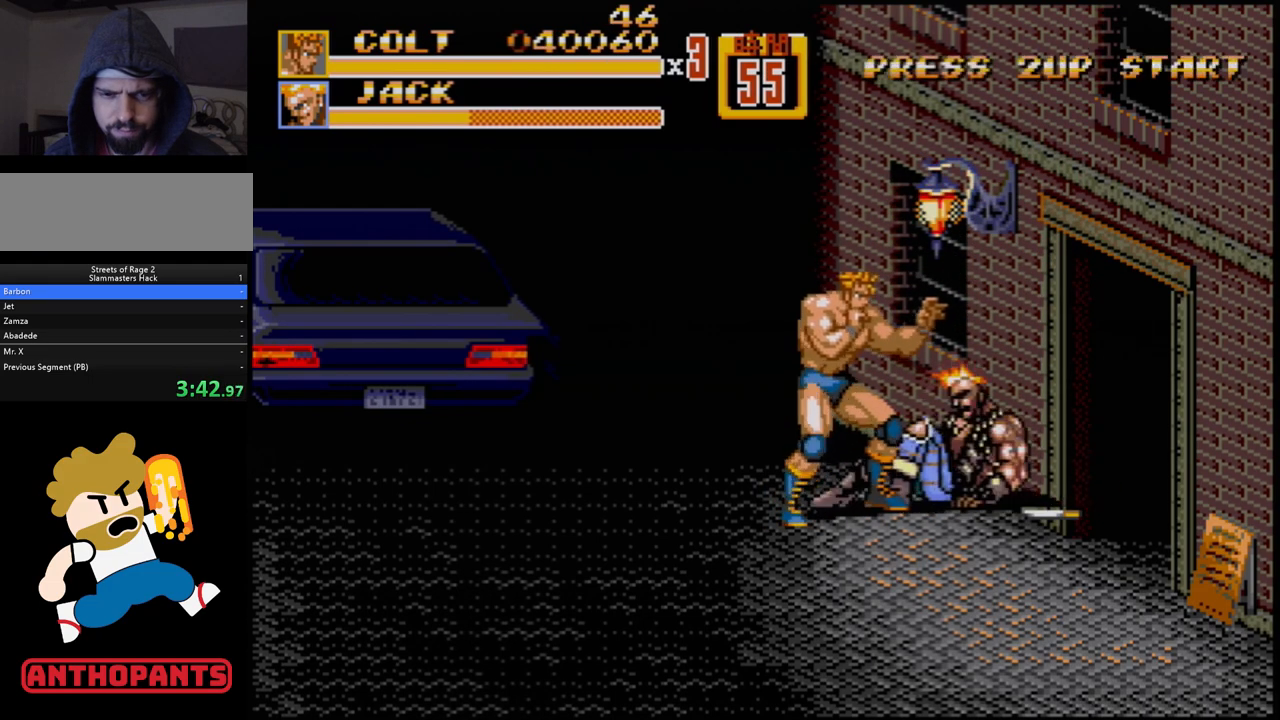
{"buttons": ["C", "DPAD_RIGHT"], "events": [[433, "C", "down"], [433, "DPAD_RIGHT", "down"]]}
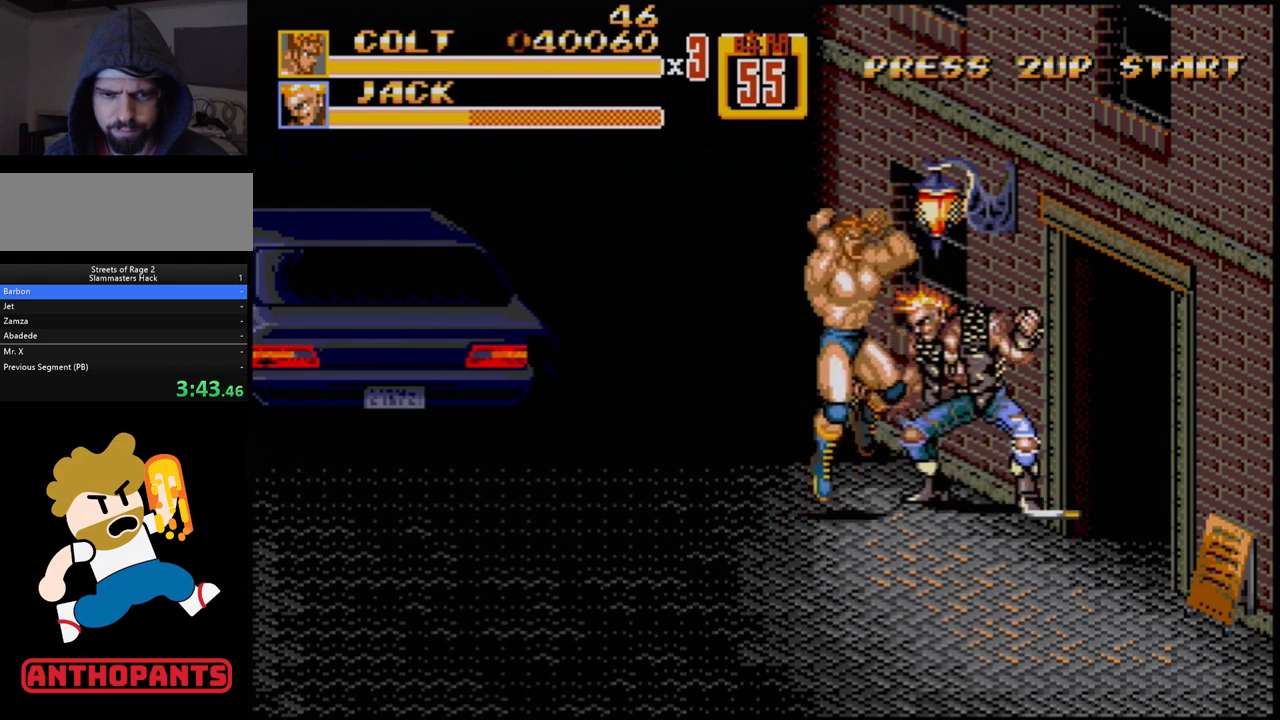
{"buttons": ["DPAD_DOWN", "DPAD_RIGHT"], "events": [[83, "C", "up"], [117, "DPAD_RIGHT", "up"], [367, "DPAD_DOWN", "down"], [367, "DPAD_RIGHT", "down"]]}
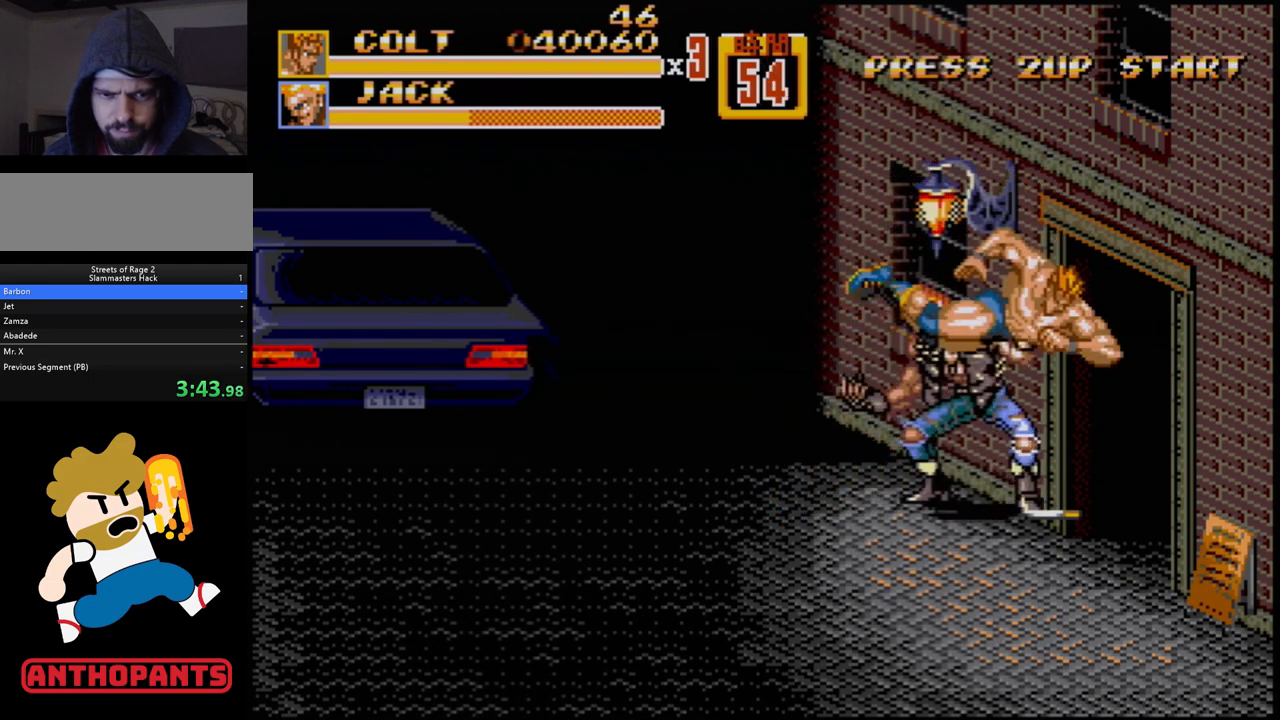
{"buttons": ["B", "DPAD_RIGHT"], "events": [[33, "B", "down"], [283, "DPAD_DOWN", "up"], [333, "B", "up"], [417, "B", "down"]]}
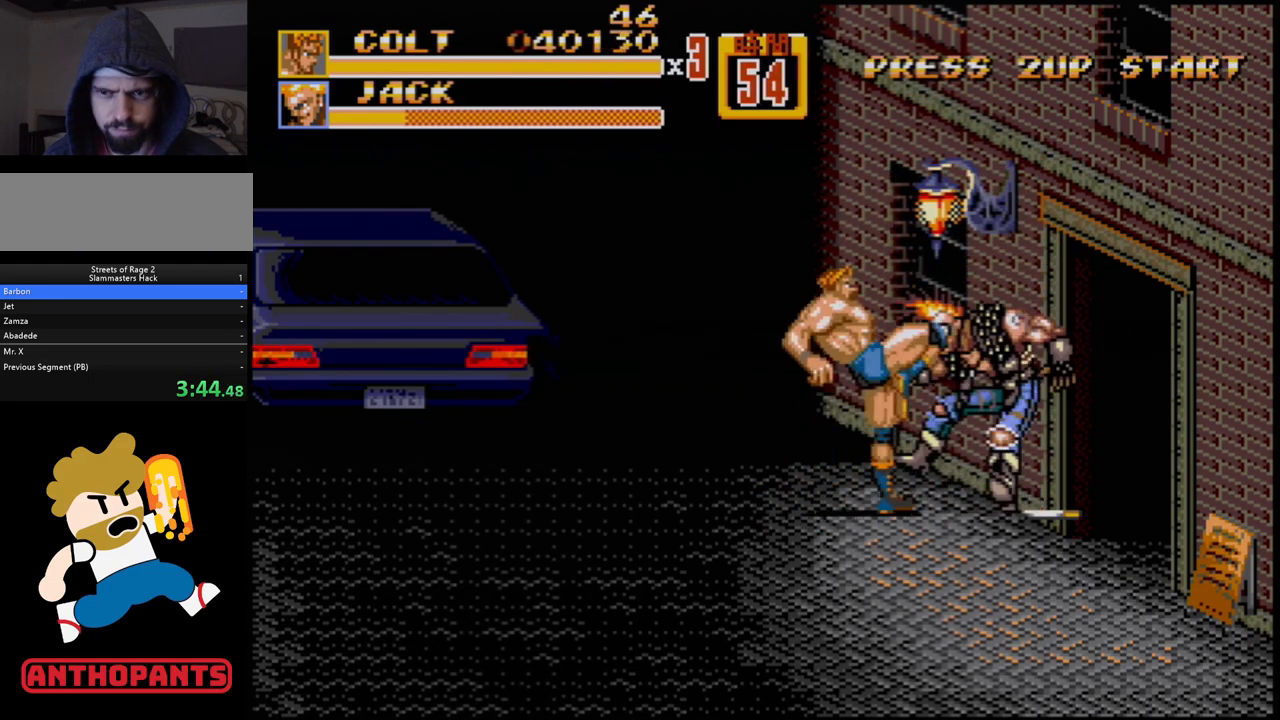
{"buttons": ["A", "DPAD_RIGHT"], "events": [[117, "B", "up"], [217, "B", "down"], [400, "B", "up"], [450, "A", "down"]]}
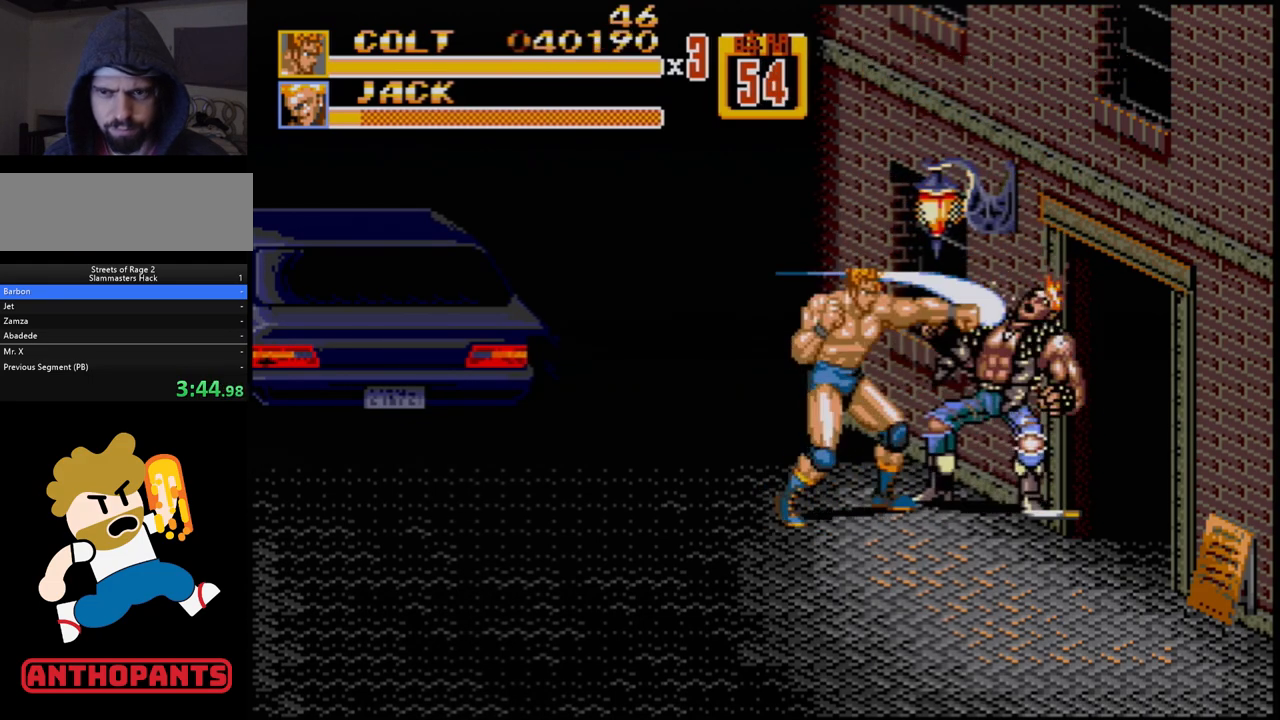
{"buttons": [], "events": [[33, "A", "up"], [350, "DPAD_RIGHT", "up"]]}
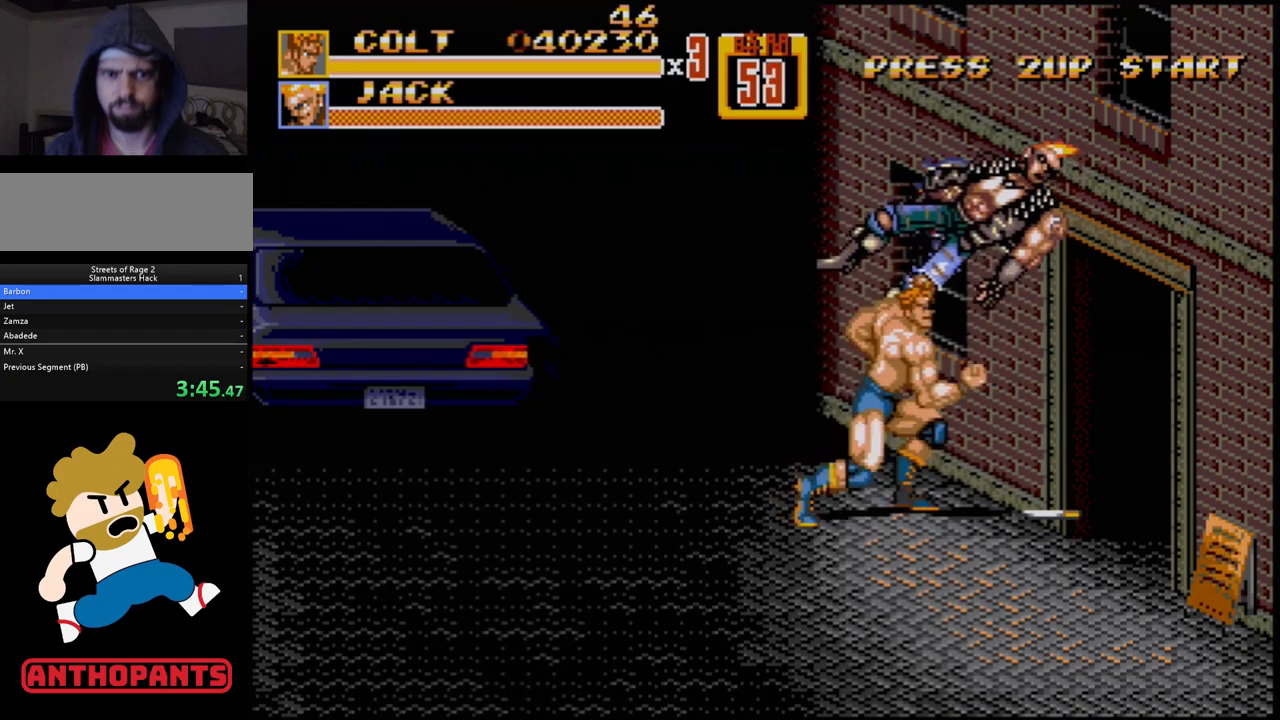
{"buttons": [], "events": []}
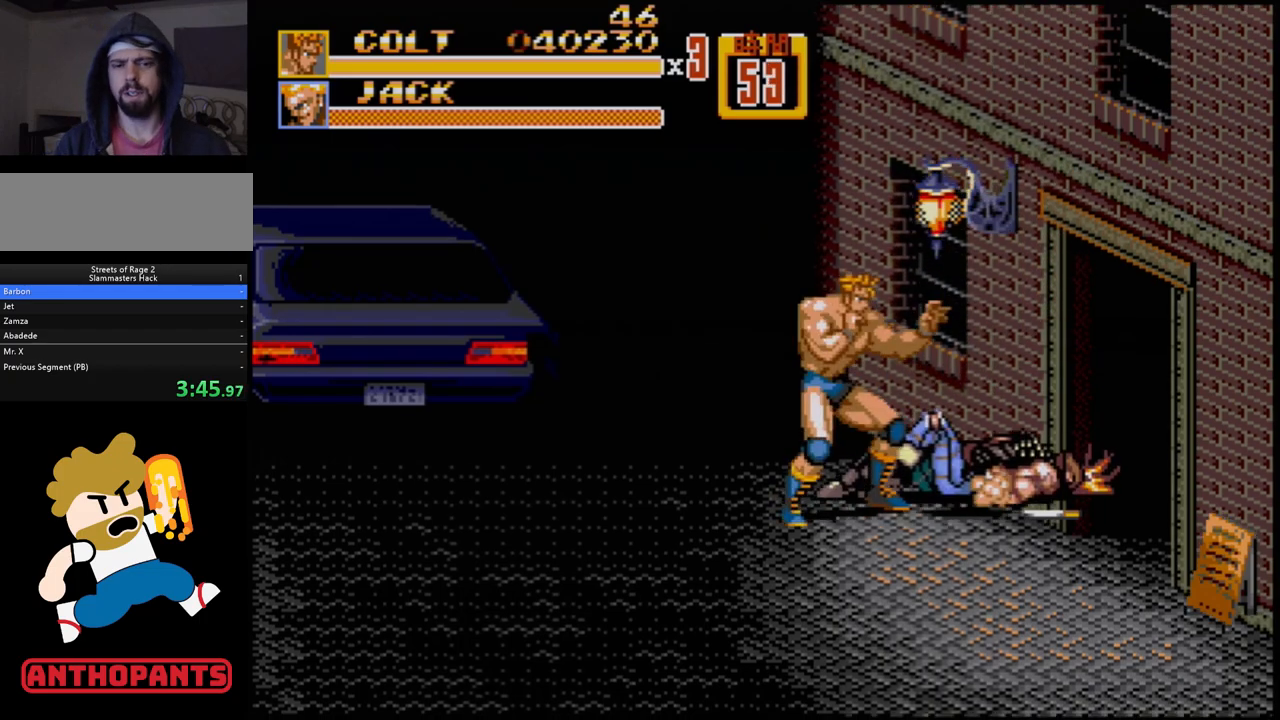
{"buttons": [], "events": []}
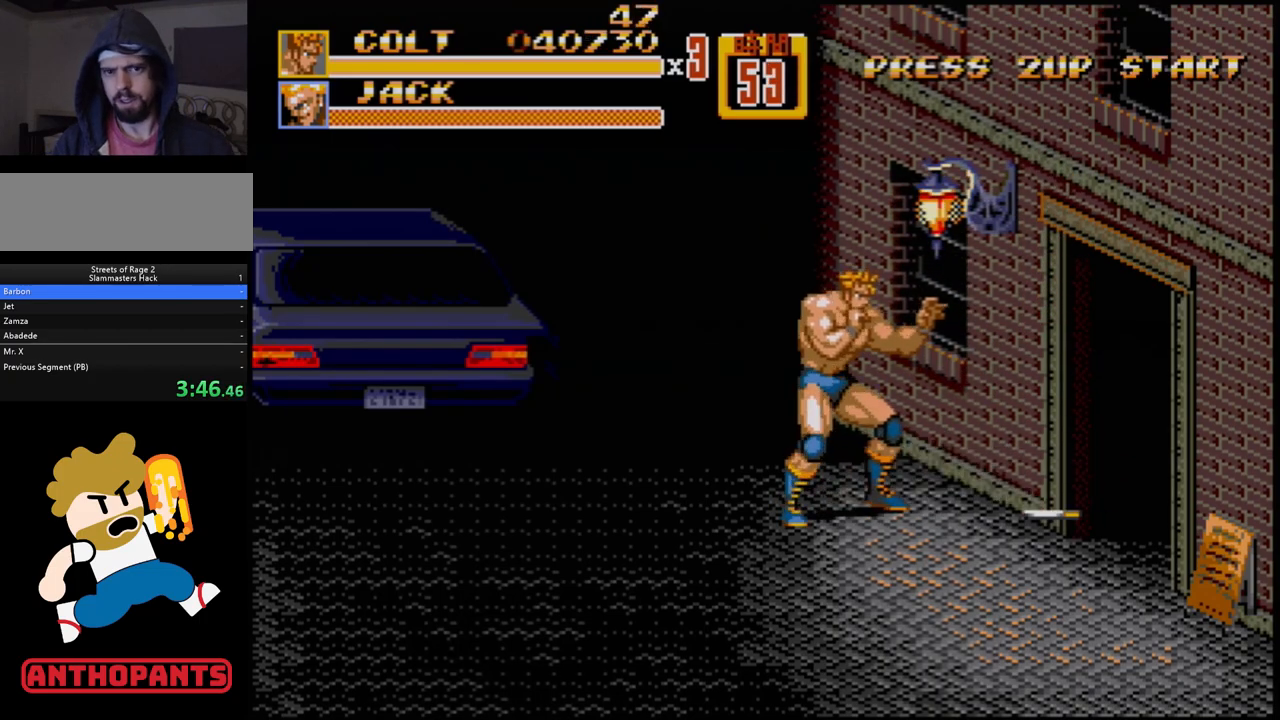
{"buttons": [], "events": []}
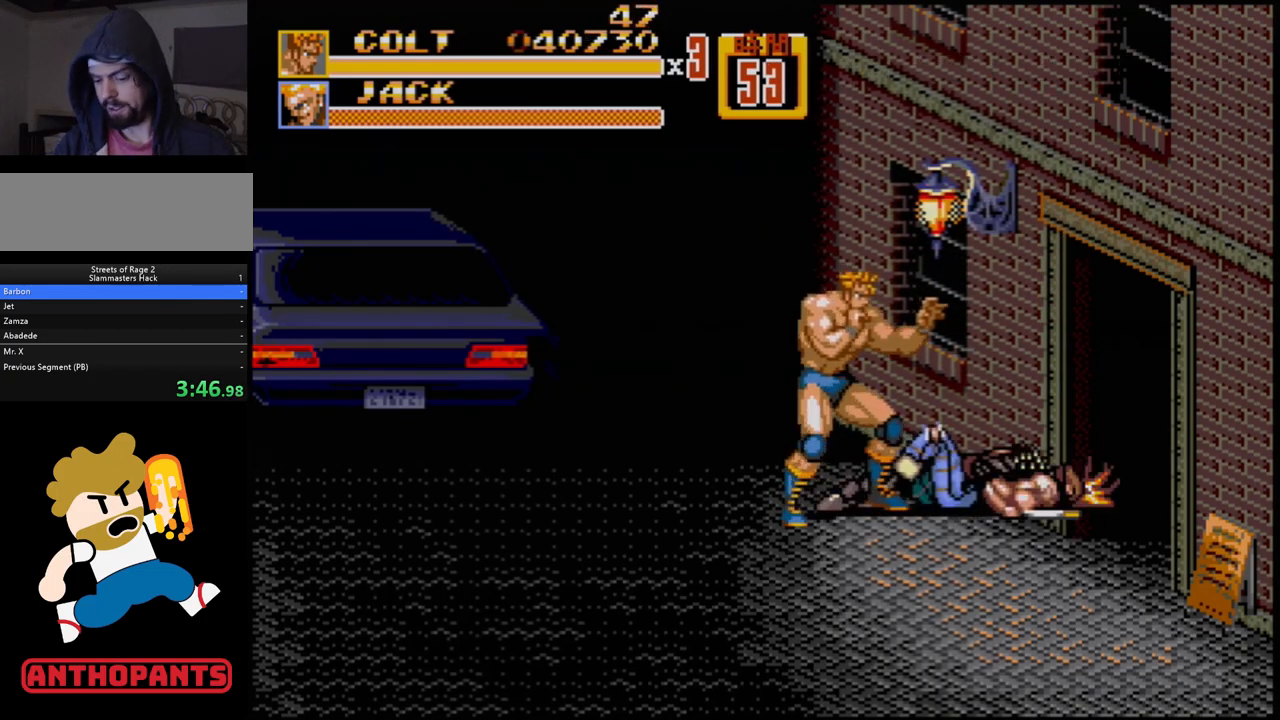
{"buttons": [], "events": []}
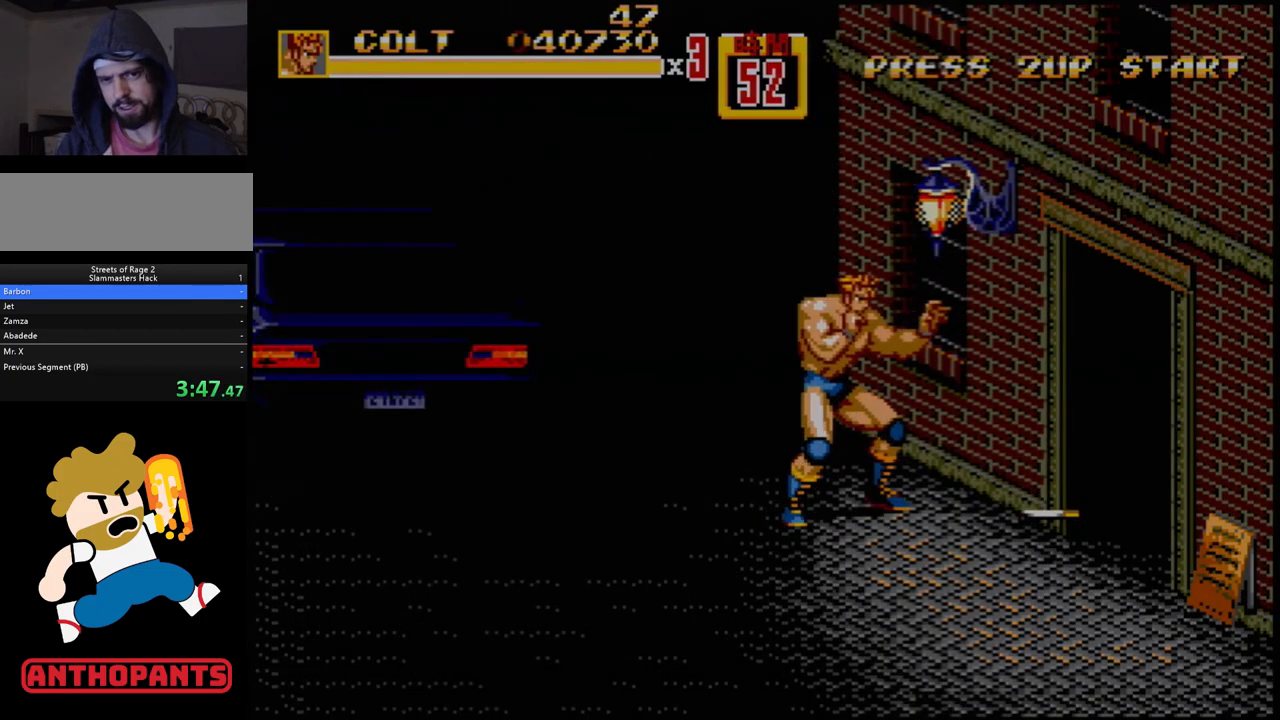
{"buttons": [], "events": []}
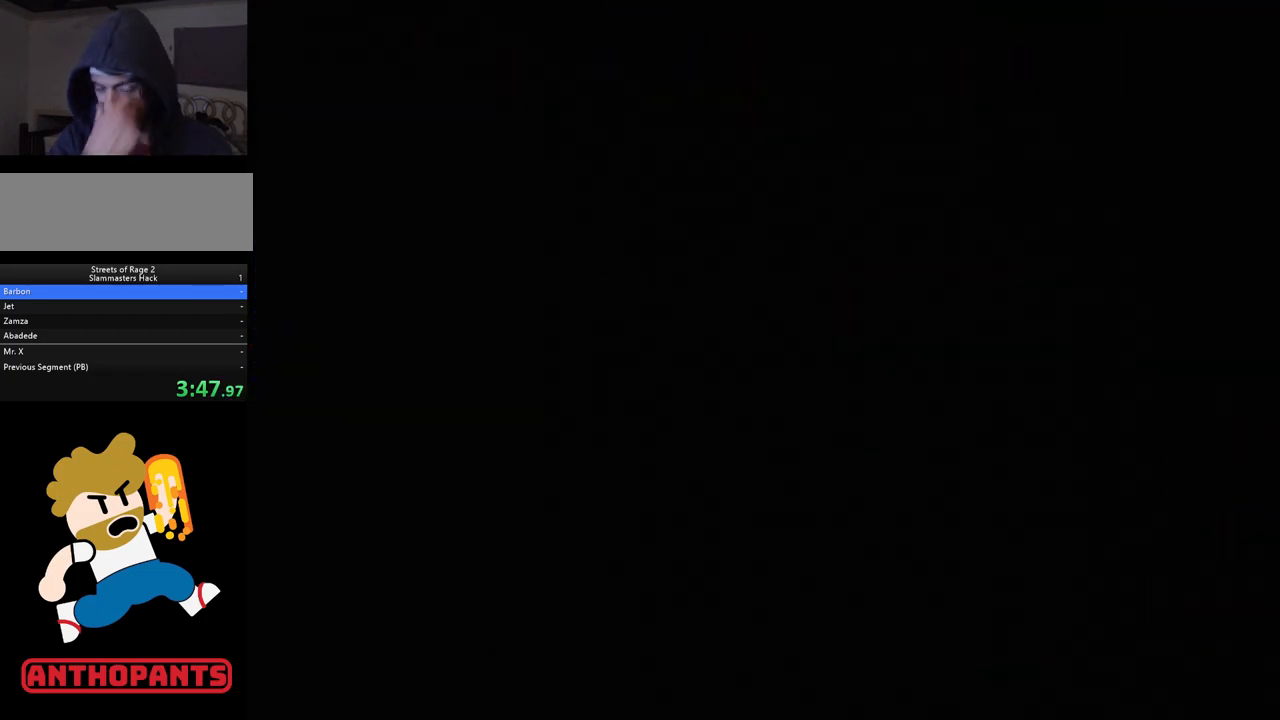
{"buttons": [], "events": []}
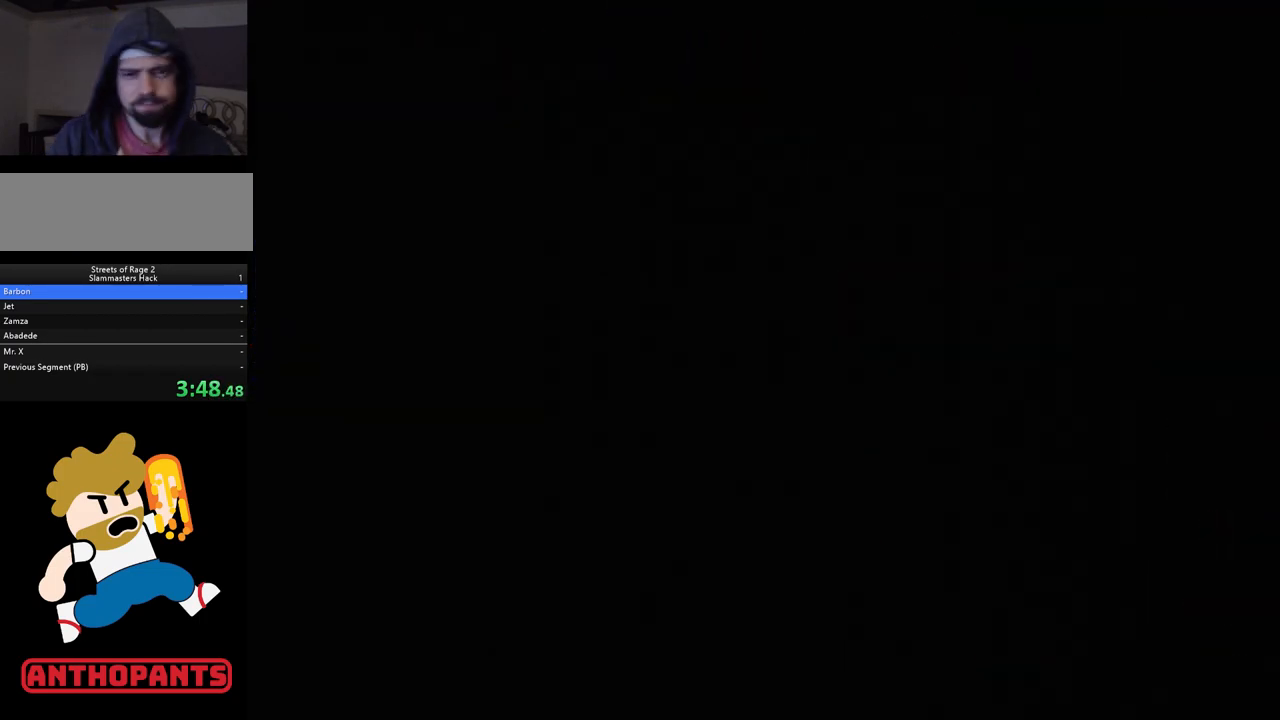
{"buttons": [], "events": []}
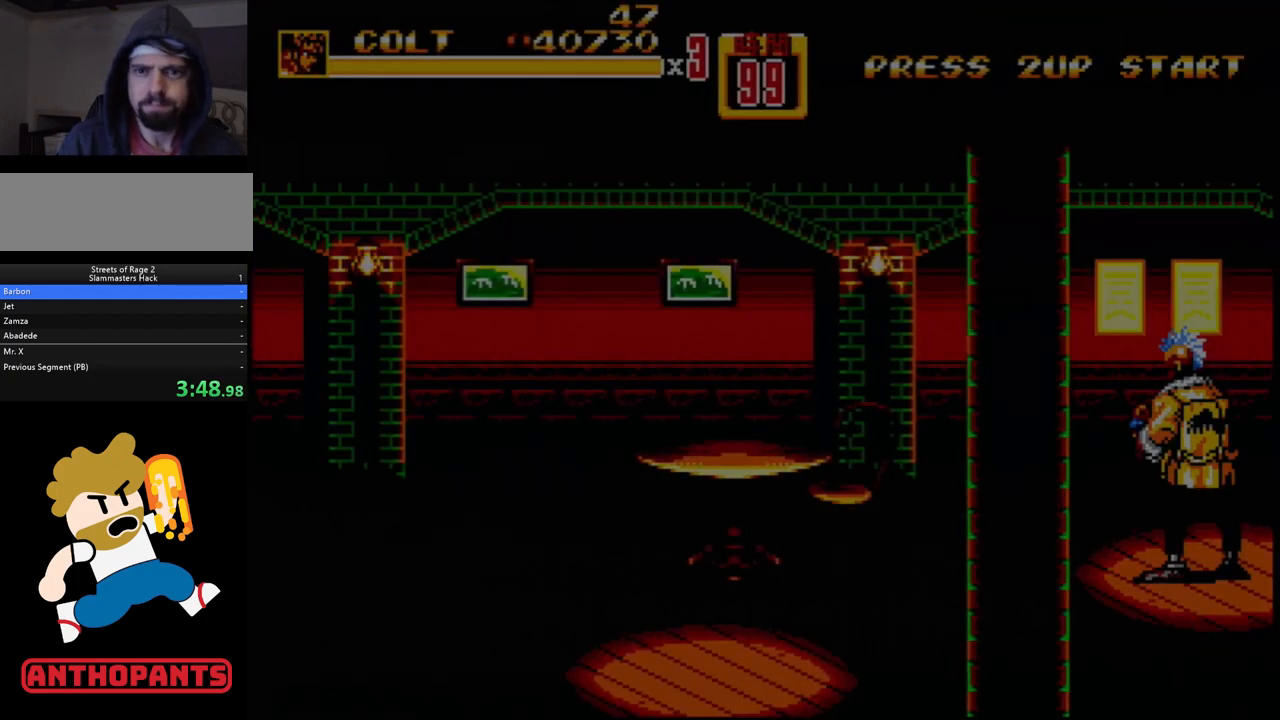
{"buttons": [], "events": []}
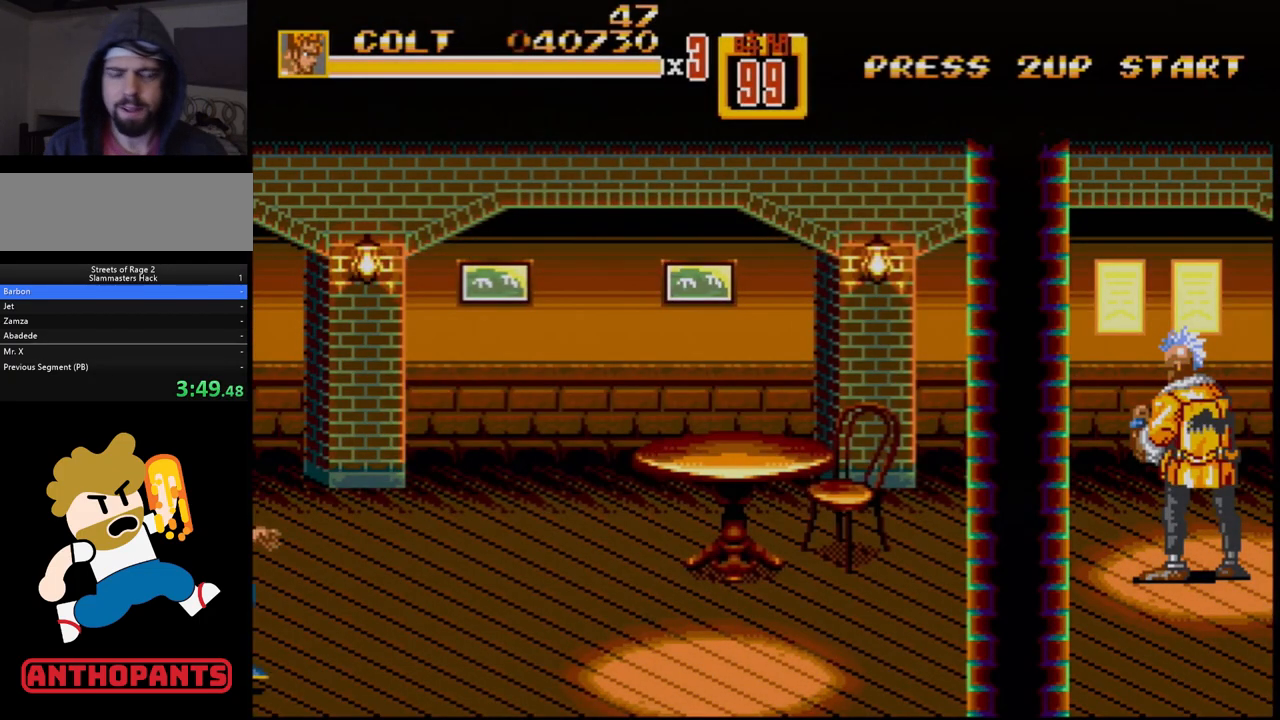
{"buttons": [], "events": []}
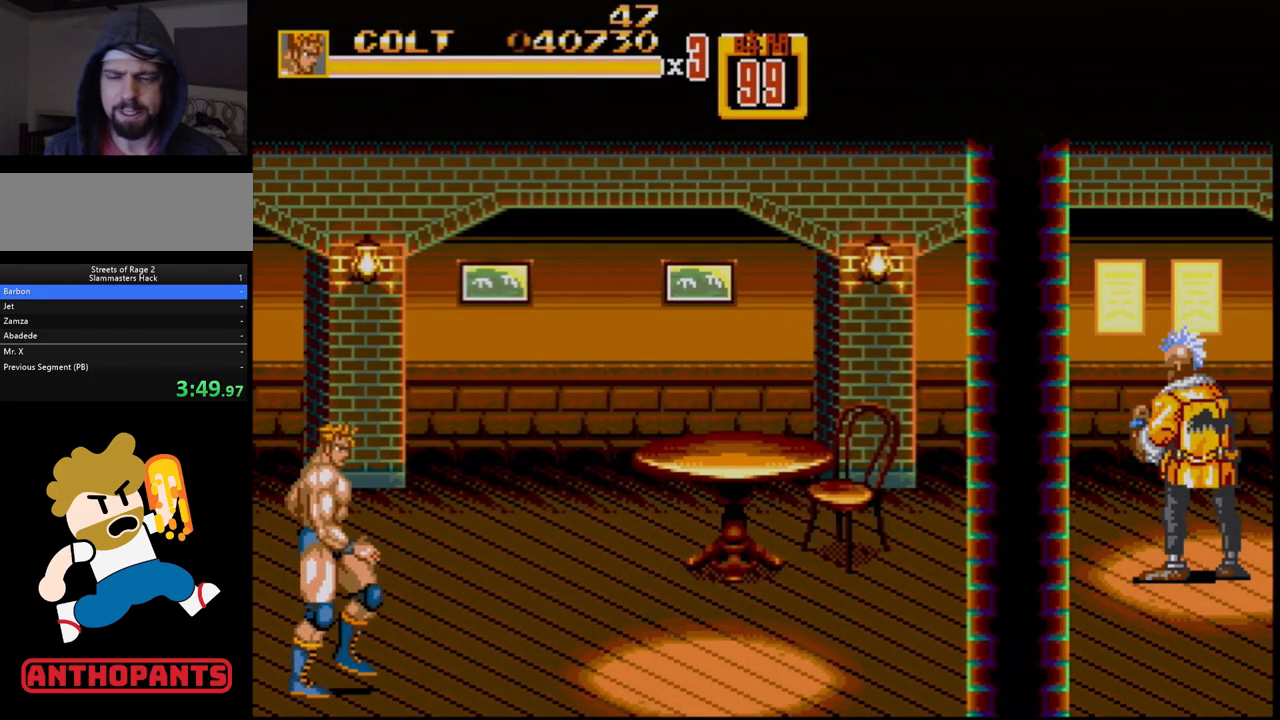
{"buttons": [], "events": []}
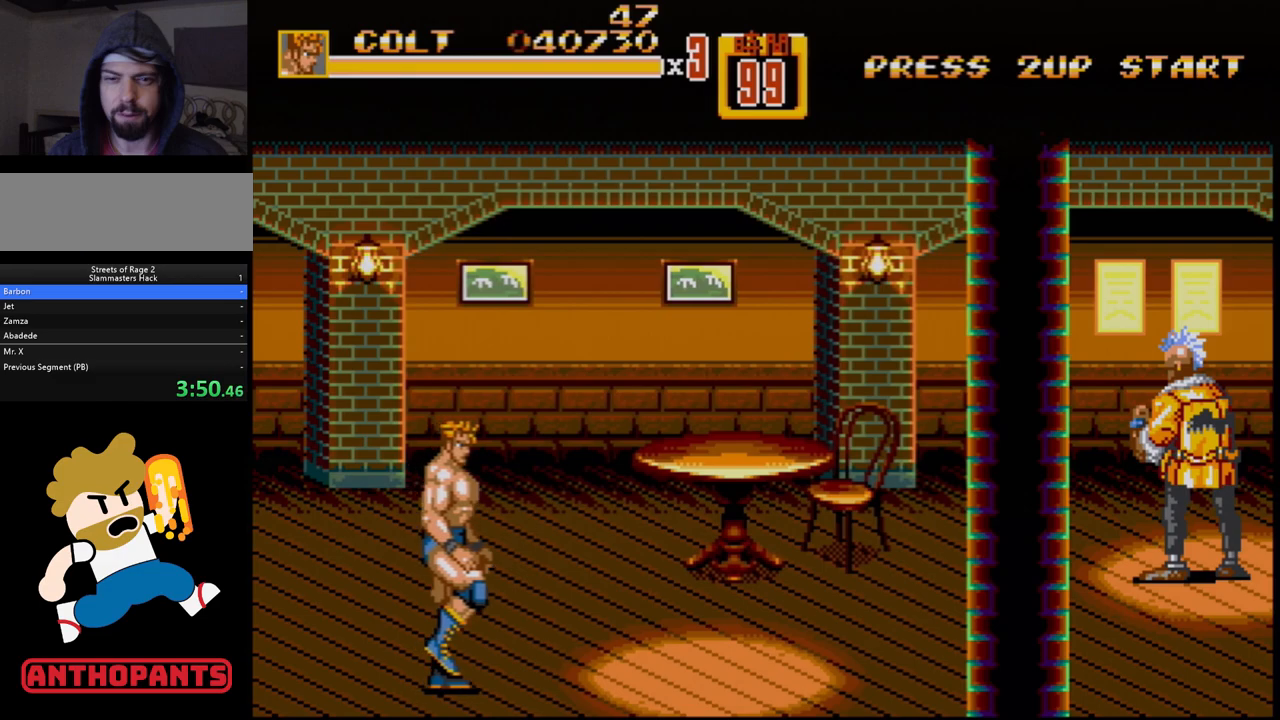
{"buttons": ["DPAD_UP", "DPAD_LEFT"], "events": [[433, "DPAD_LEFT", "down"], [433, "DPAD_UP", "down"]]}
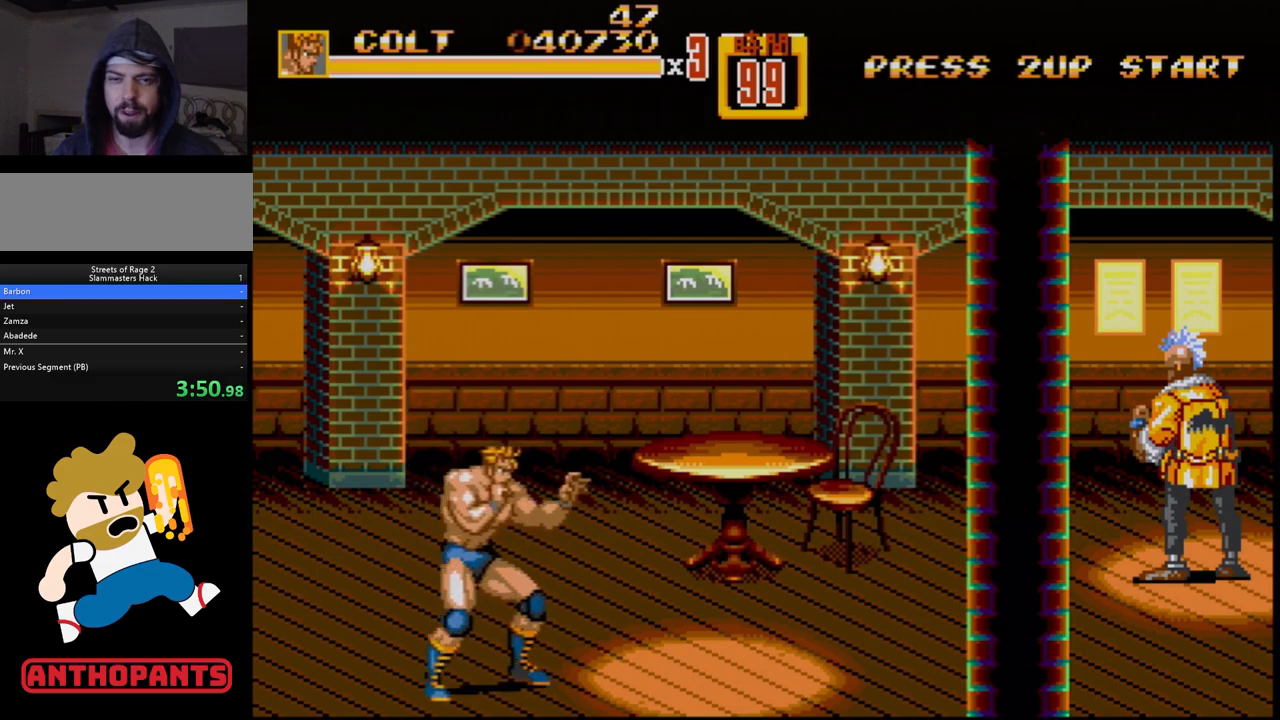
{"buttons": ["DPAD_UP", "DPAD_LEFT"], "events": []}
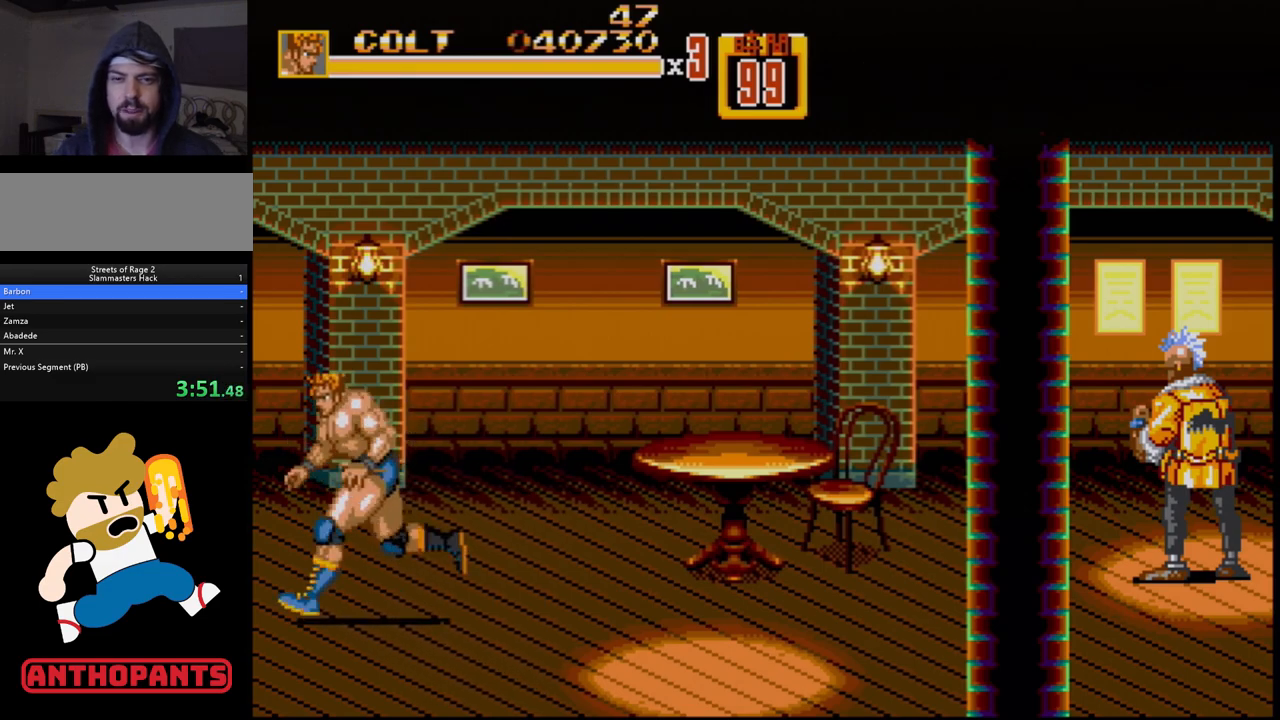
{"buttons": ["DPAD_DOWN", "DPAD_RIGHT"], "events": [[67, "DPAD_LEFT", "up"], [100, "DPAD_RIGHT", "down"], [367, "DPAD_UP", "up"], [450, "DPAD_DOWN", "down"]]}
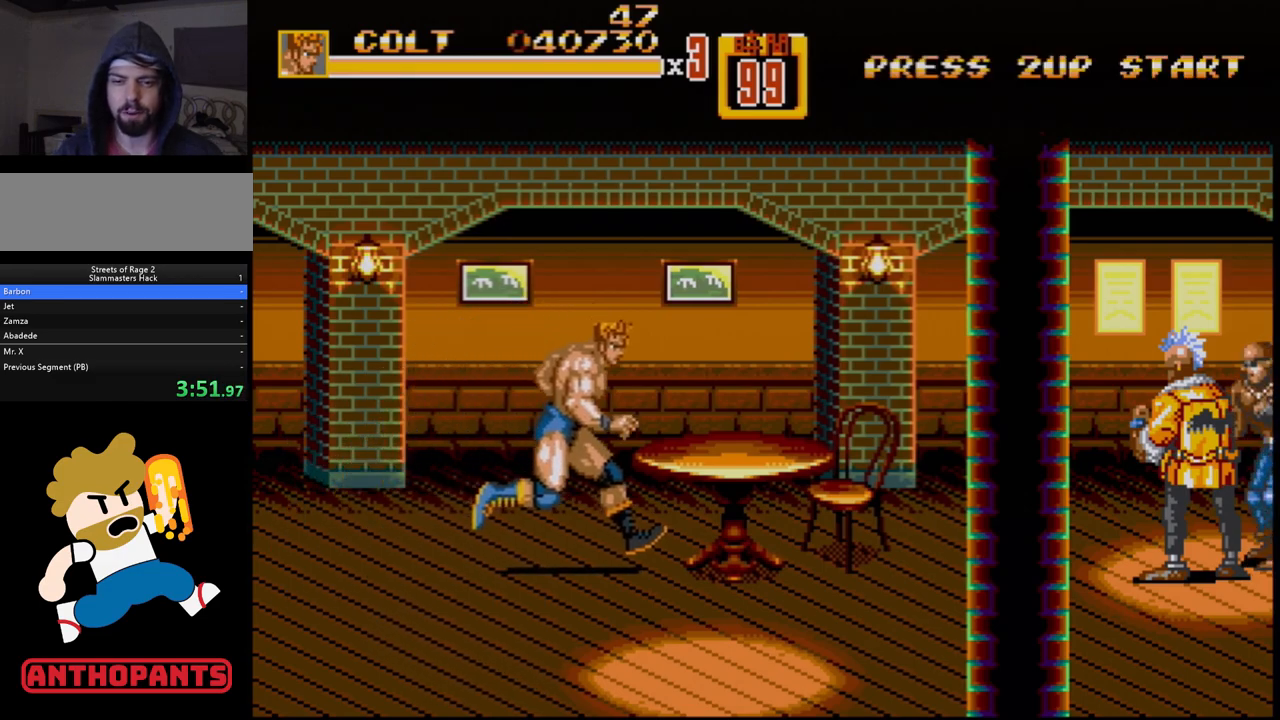
{"buttons": [], "events": [[100, "C", "down"], [100, "DPAD_DOWN", "up"], [200, "C", "up"], [250, "B", "down"], [333, "B", "up"], [333, "DPAD_RIGHT", "up"]]}
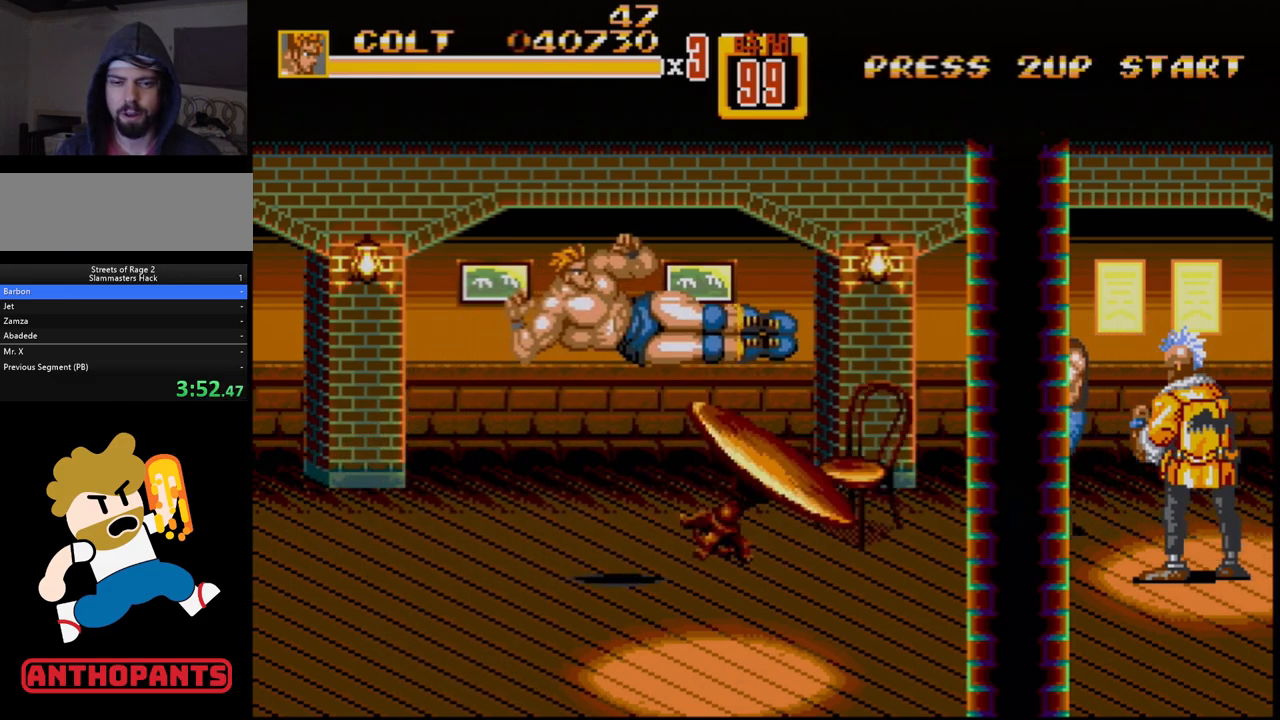
{"buttons": [], "events": []}
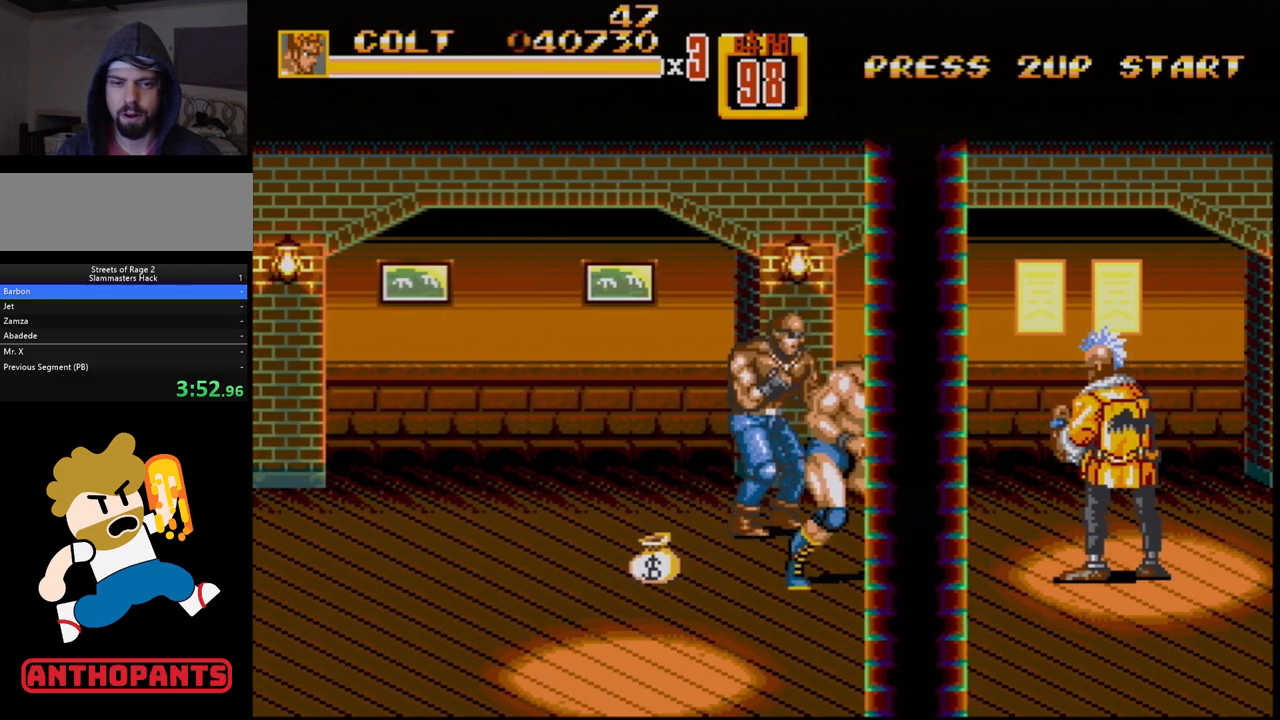
{"buttons": ["DPAD_LEFT"], "events": [[83, "DPAD_LEFT", "down"], [167, "DPAD_UP", "down"], [433, "DPAD_UP", "up"]]}
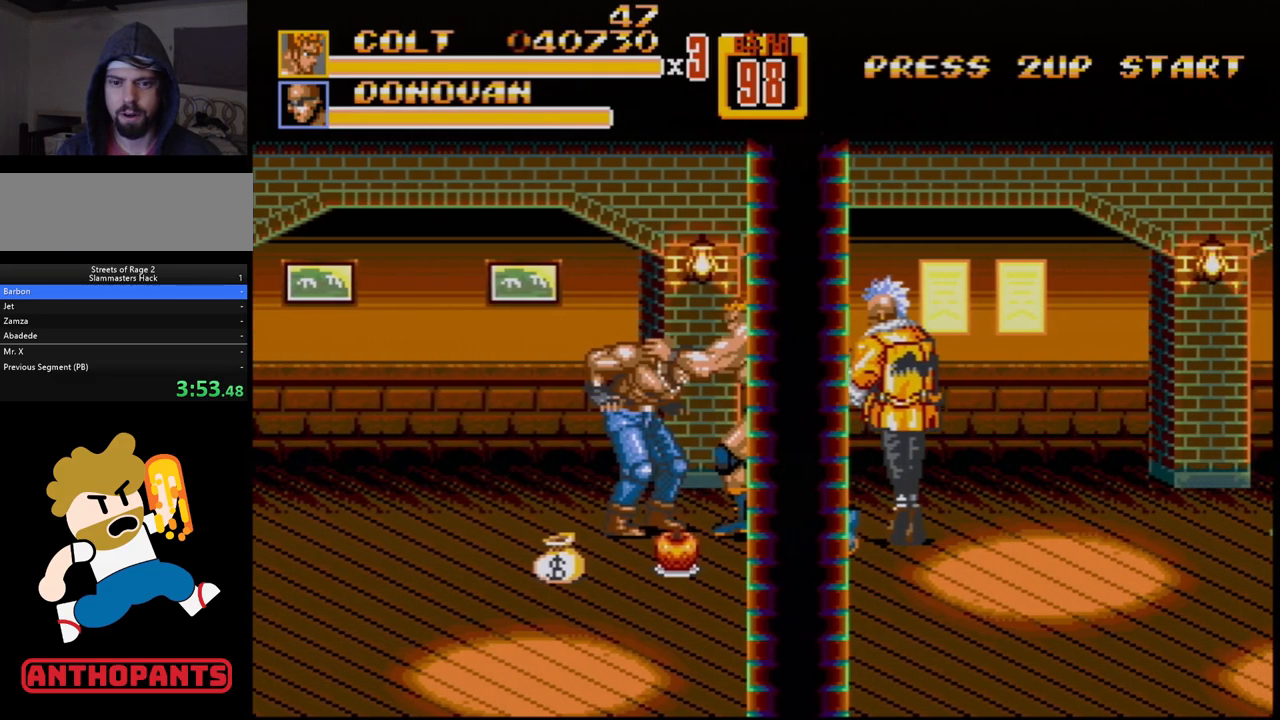
{"buttons": ["B", "DPAD_RIGHT"], "events": [[100, "B", "down"], [217, "B", "up"], [250, "DPAD_LEFT", "up"], [333, "B", "down"], [333, "DPAD_RIGHT", "down"], [400, "B", "up"], [450, "B", "down"]]}
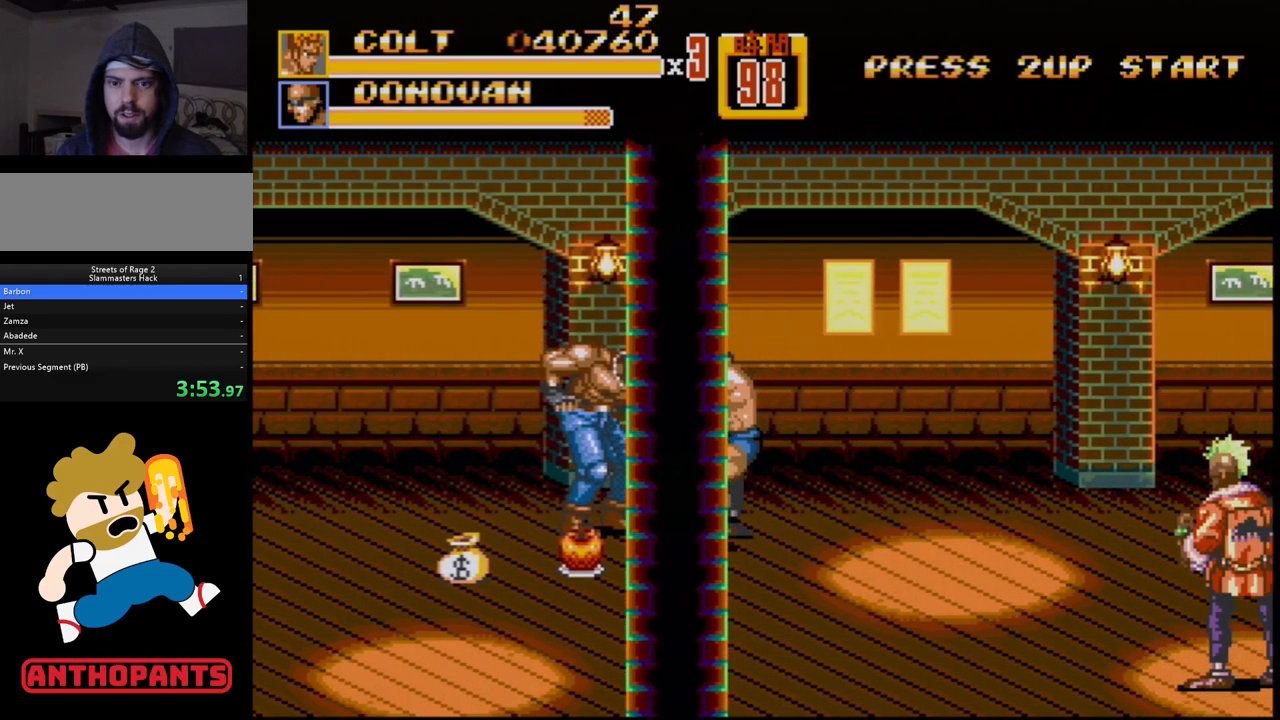
{"buttons": ["DPAD_RIGHT"], "events": [[367, "B", "up"]]}
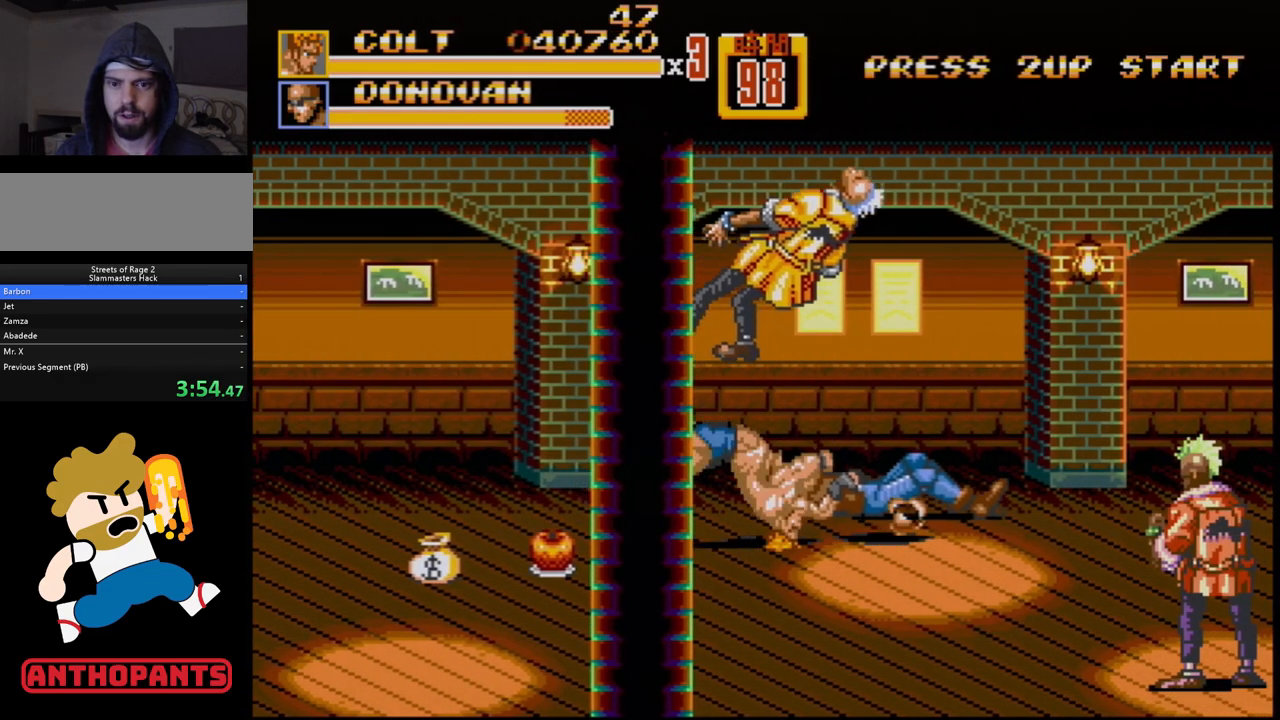
{"buttons": ["DPAD_RIGHT"], "events": []}
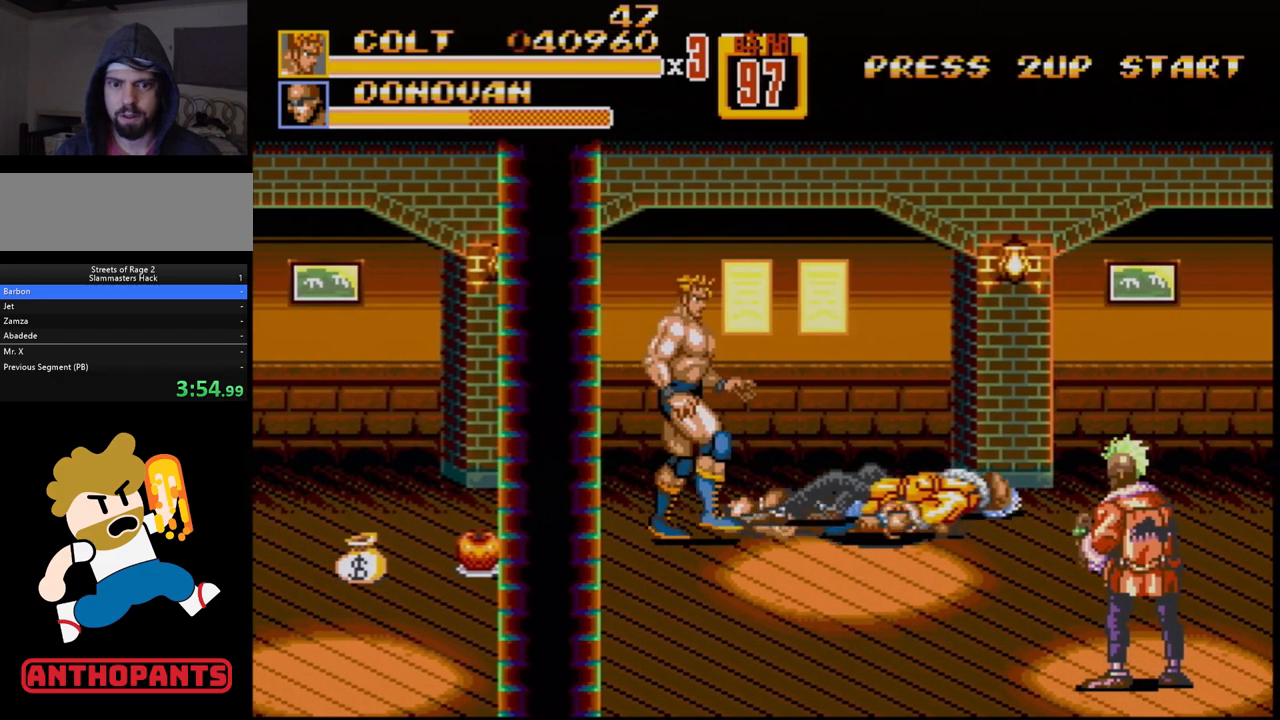
{"buttons": ["DPAD_RIGHT"], "events": [[350, "B", "down"], [467, "B", "up"]]}
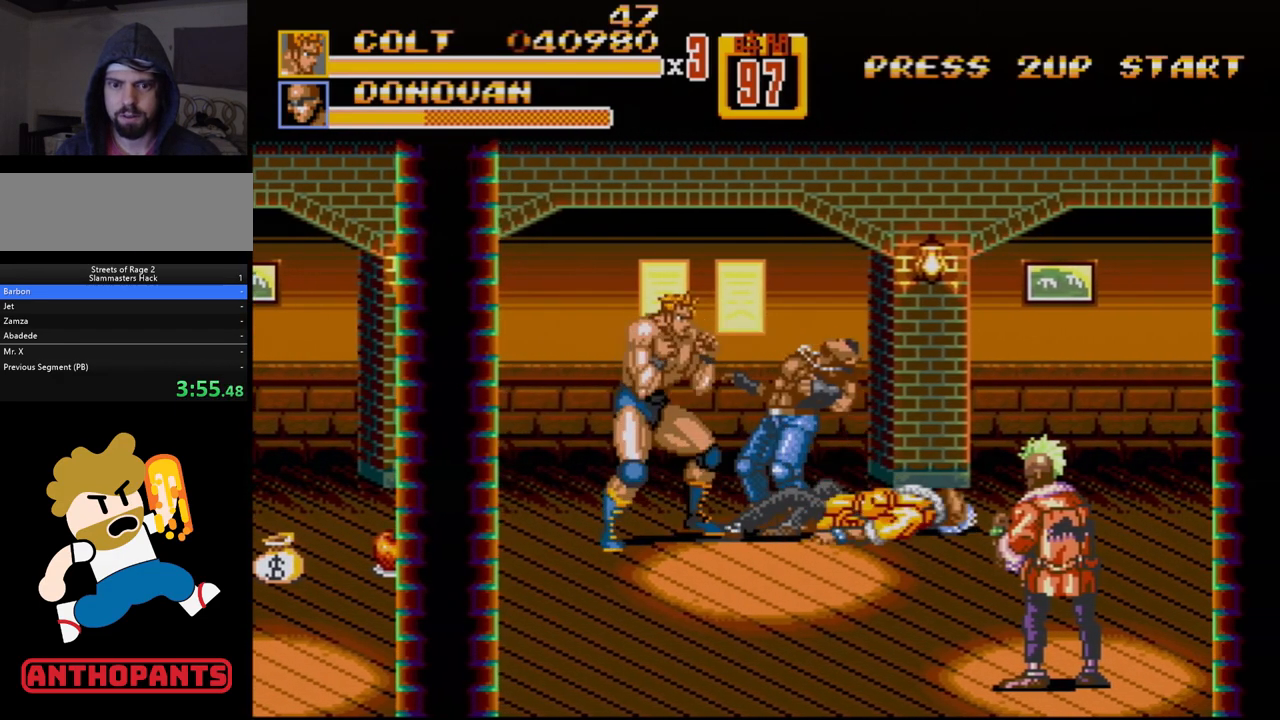
{"buttons": ["A", "DPAD_RIGHT"], "events": [[233, "B", "down"], [250, "DPAD_RIGHT", "up"], [350, "B", "up"], [350, "DPAD_RIGHT", "down"], [483, "A", "down"]]}
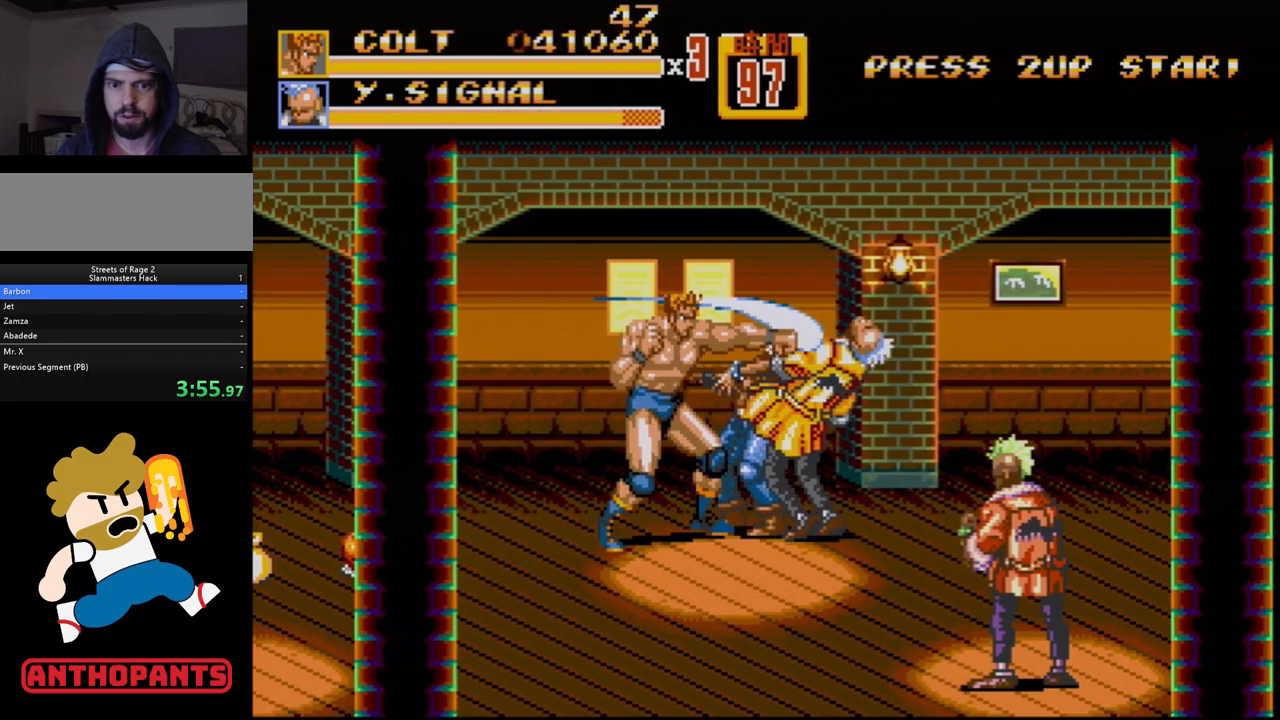
{"buttons": [], "events": [[67, "A", "up"], [167, "DPAD_RIGHT", "up"]]}
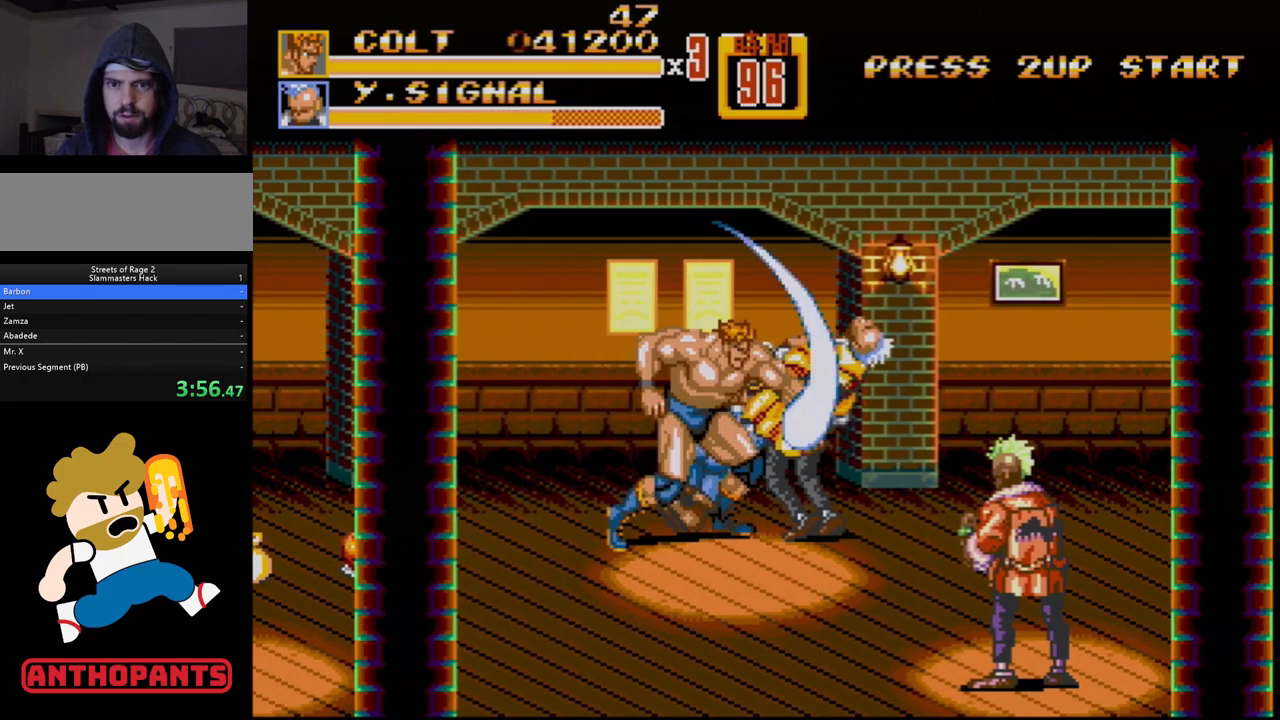
{"buttons": [], "events": []}